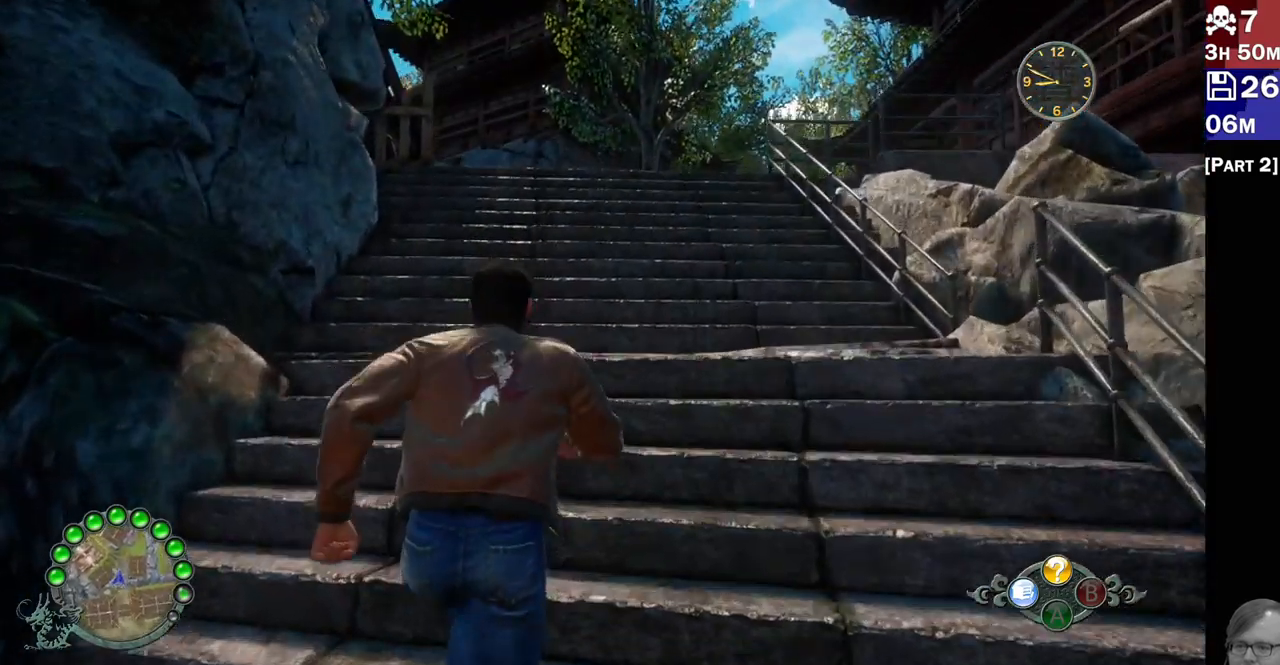
Gameplay with a controller (PlayStation layout); each line is a JSON object with the inputs held at the frame after it (dt_ms = milliseconds from this image to that frame). "events" lists button and stick changes between this image and that frame as [ms after this image, input, new state], when the widget could be followed in between.
{"dt_ms": 500, "buttons": ["R2"], "left_stick": "up-right", "right_stick": "down-left", "events": [[33, "right_stick", "center"], [167, "right_stick", "down-left"], [267, "left_stick", "up-right"], [367, "right_stick", "center"], [467, "right_stick", "down-left"]]}
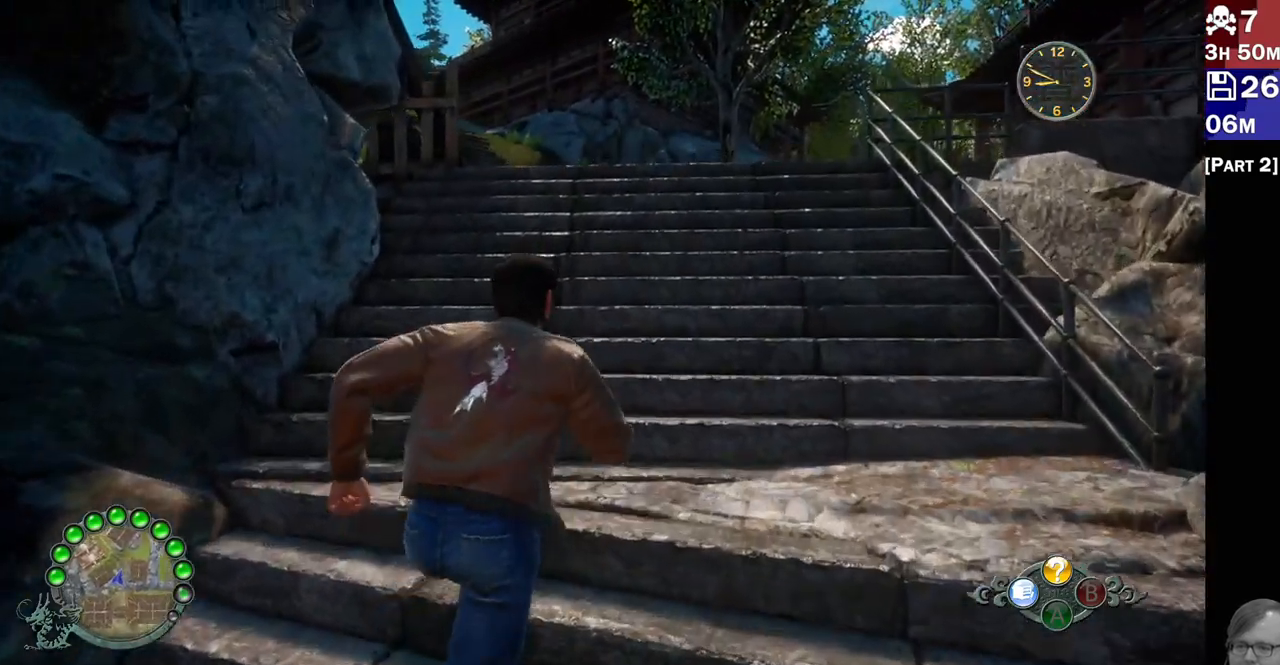
{"dt_ms": 500, "buttons": ["R2"], "left_stick": "up-right", "right_stick": "down-left", "events": []}
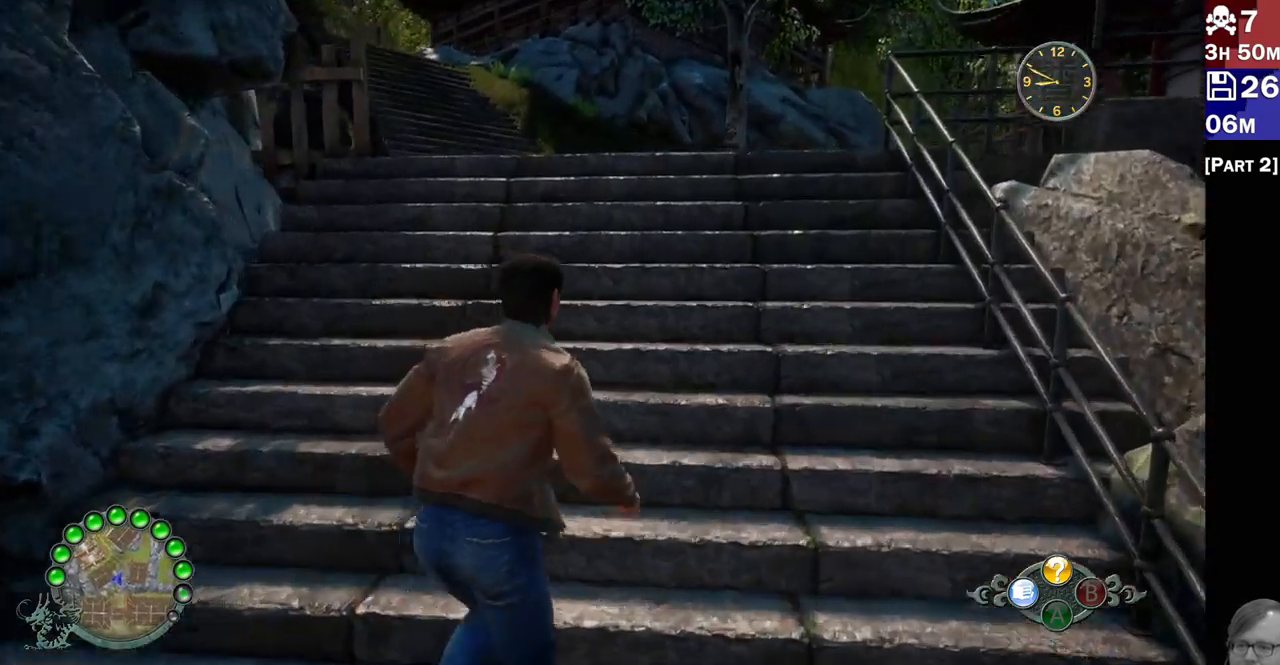
{"dt_ms": 500, "buttons": ["R2"], "left_stick": "up-right", "right_stick": "down-left", "events": []}
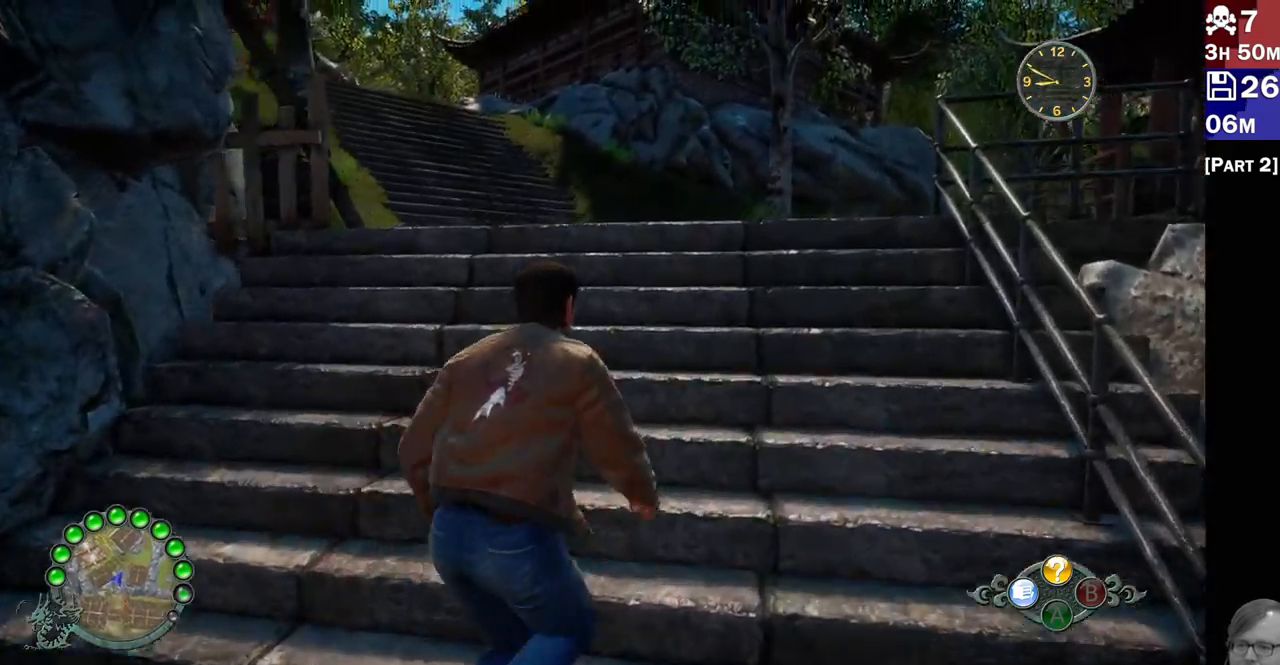
{"dt_ms": 500, "buttons": ["R2"], "left_stick": "up-right", "right_stick": "center", "events": [[350, "right_stick", "center"]]}
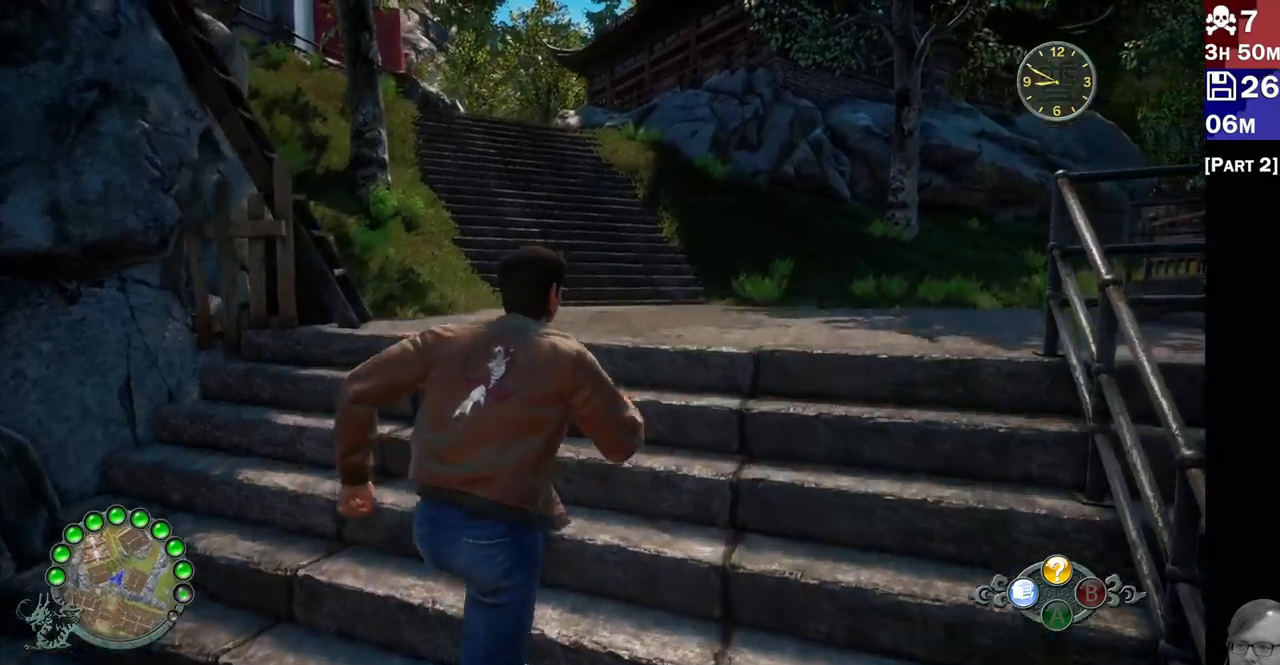
{"dt_ms": 1000, "buttons": ["R2"], "left_stick": "up-left", "right_stick": "right"}
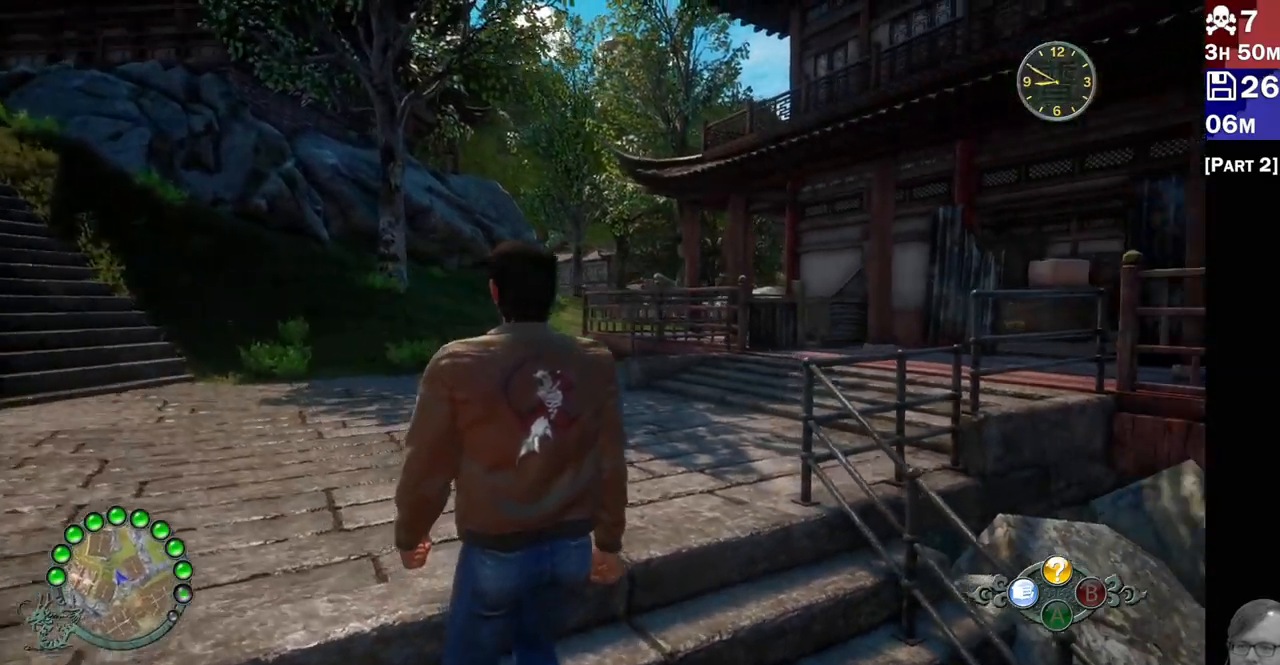
{"dt_ms": 500, "buttons": ["R2"], "left_stick": "up-left", "right_stick": "right"}
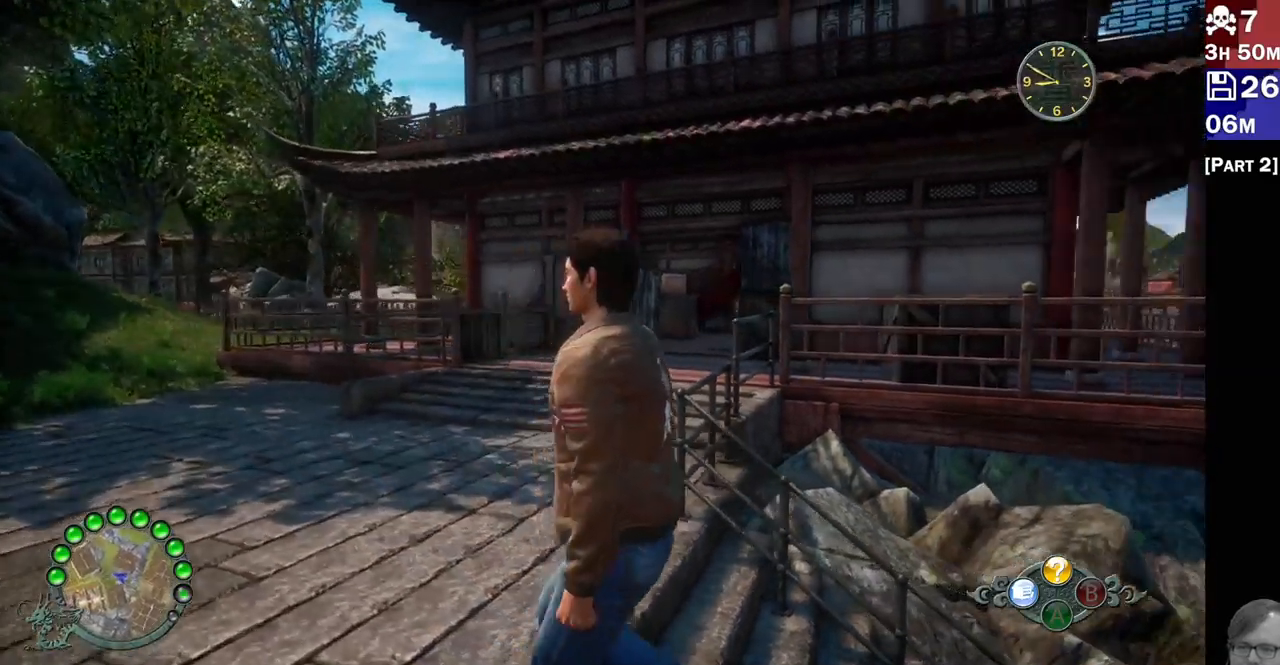
{"dt_ms": 1000, "buttons": ["R2"], "left_stick": "up", "right_stick": "down"}
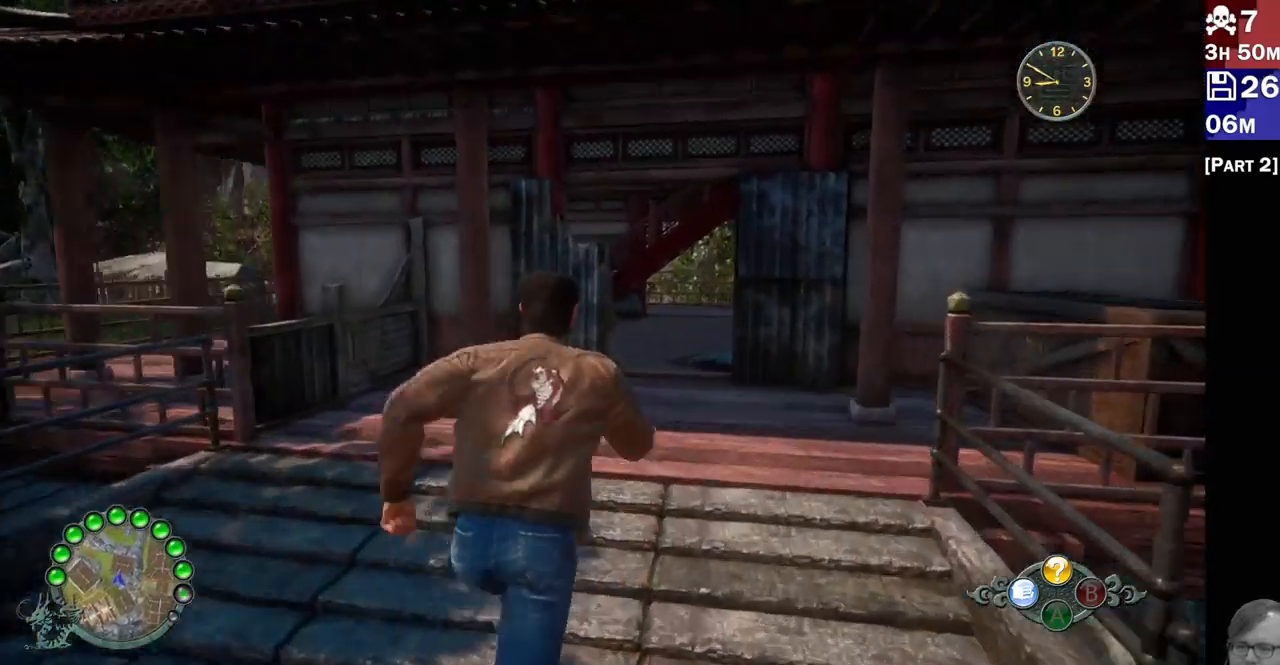
{"dt_ms": 500, "buttons": ["R2"], "left_stick": "up", "right_stick": "down-right", "events": [[233, "right_stick", "down-right"]]}